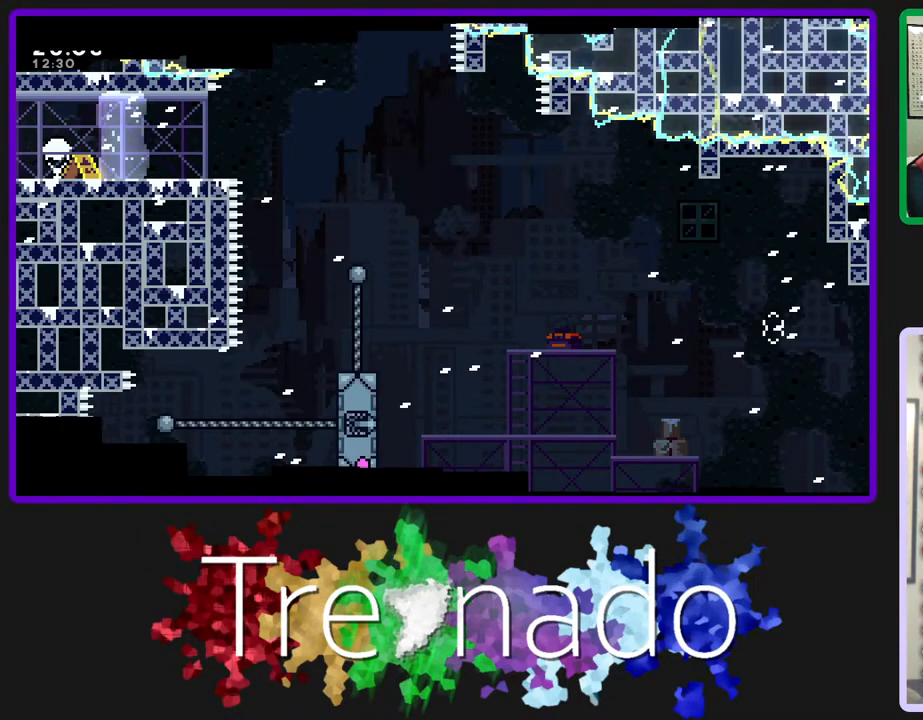
Gameplay with a controller (Xbox layout); each line is a JSON object with the inputs held at the frame after it. "events" lists button and stick changes between this image and that frame as [ms after this image, input, new state], when the widget could be followed in between. Not read: L3 SELECT START.
{"buttons": ["R2"], "left_stick": "center", "right_stick": "center", "events": []}
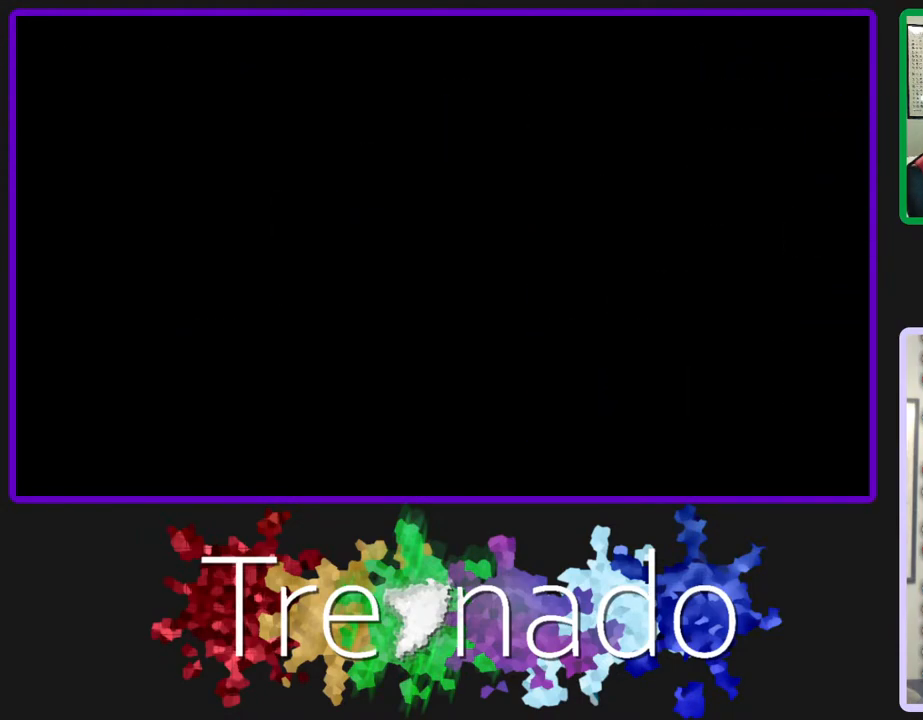
{"buttons": ["R2"], "left_stick": "center", "right_stick": "center", "events": []}
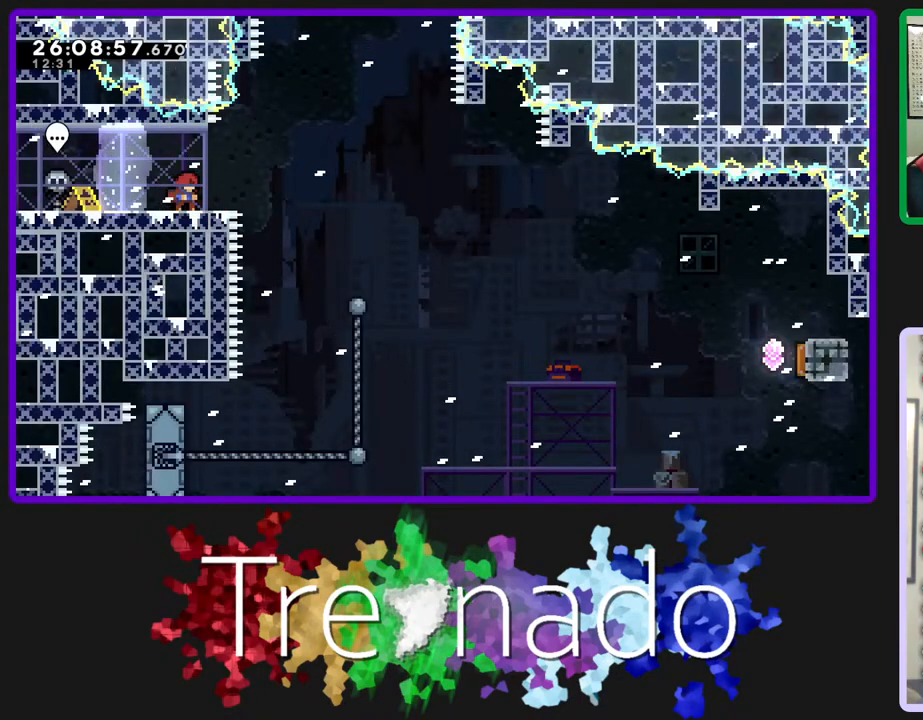
{"buttons": ["R2"], "left_stick": "center", "right_stick": "center", "events": []}
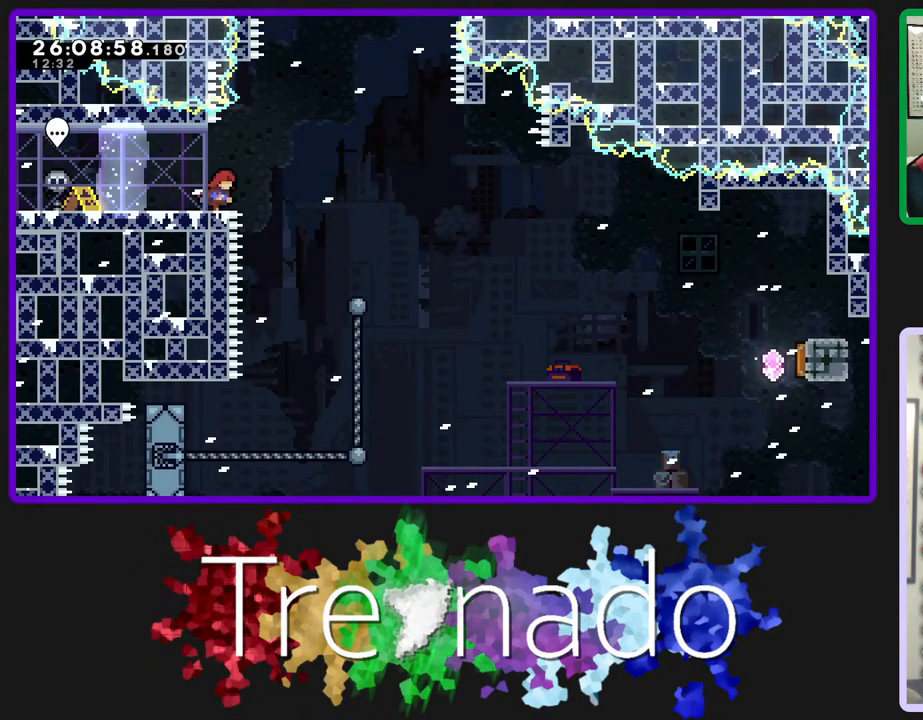
{"buttons": ["R2"], "left_stick": "center", "right_stick": "center", "events": []}
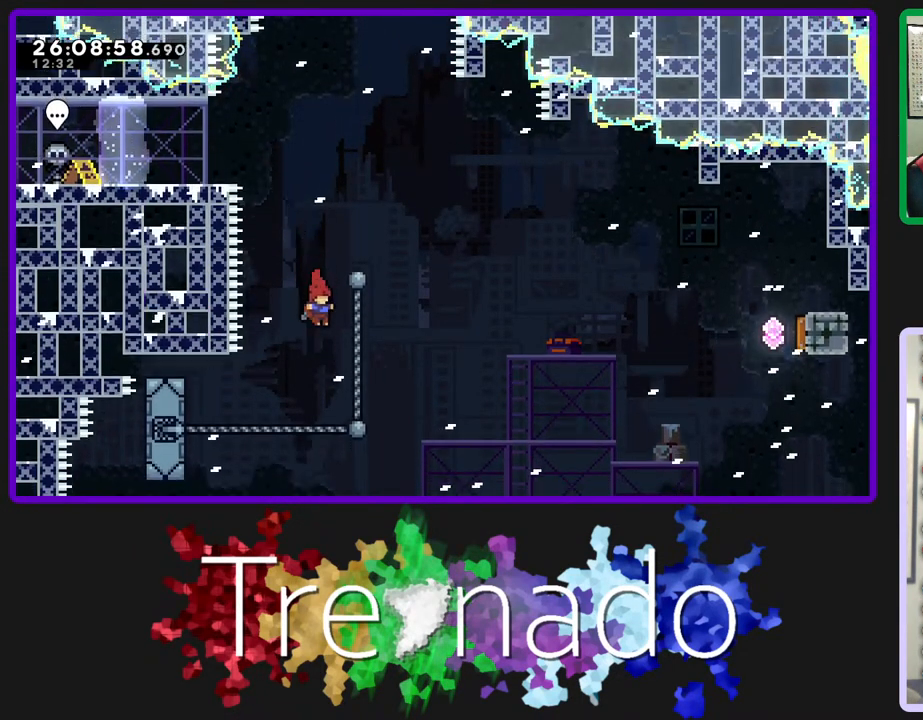
{"buttons": ["R2"], "left_stick": "center", "right_stick": "center", "events": [[383, "L2", "down"], [417, "L2", "up"]]}
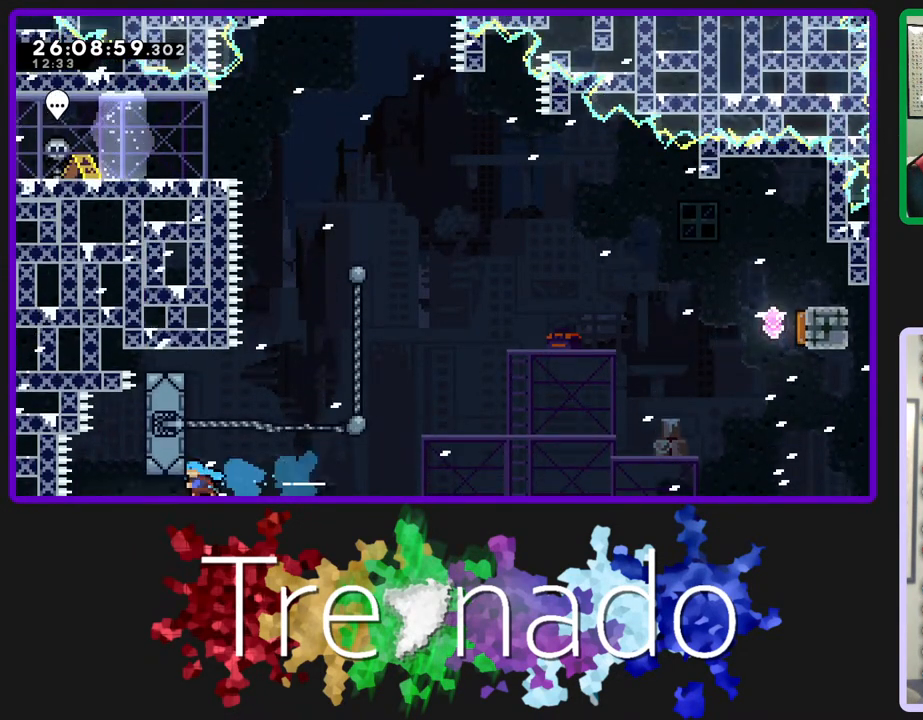
{"buttons": ["R2", "DPAD_UP"], "left_stick": "center", "right_stick": "center", "events": [[317, "DPAD_UP", "down"]]}
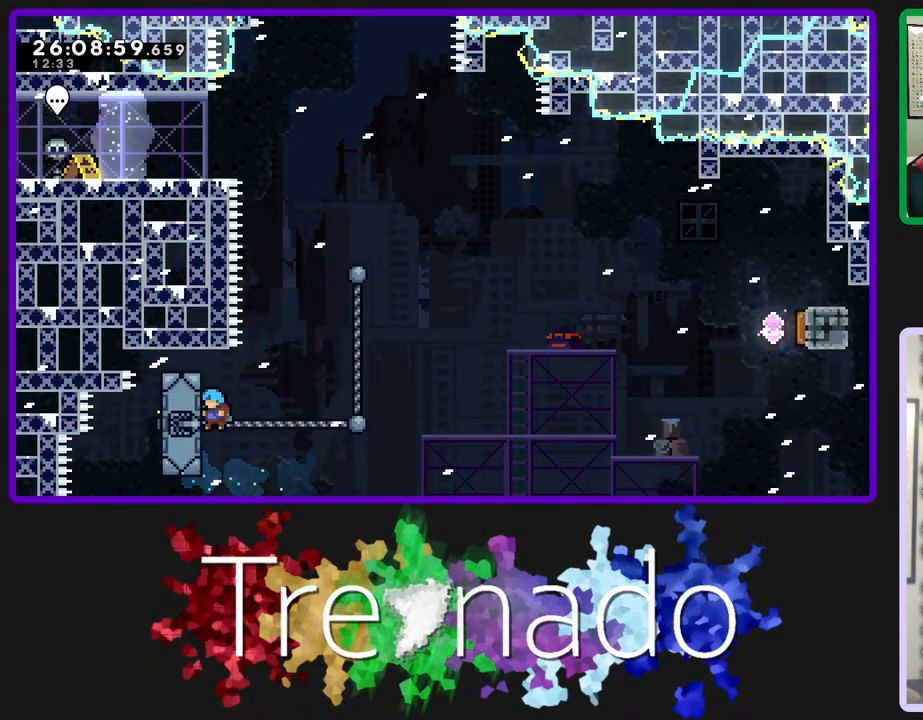
{"buttons": ["R2"], "left_stick": "center", "right_stick": "center", "events": [[433, "DPAD_UP", "up"]]}
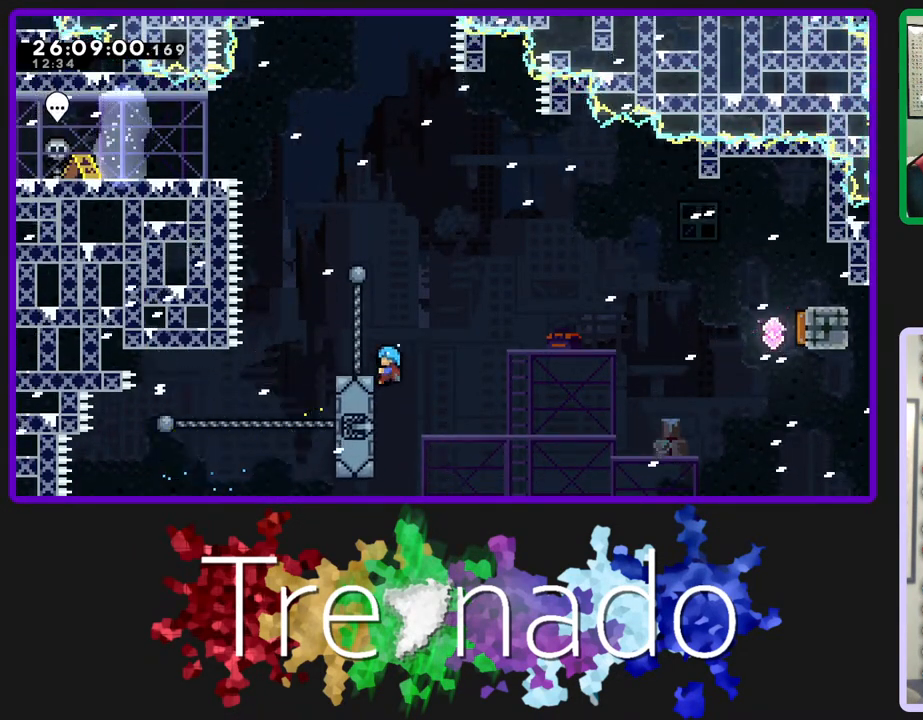
{"buttons": ["A", "R2"], "left_stick": "center", "right_stick": "center", "events": [[183, "A", "down"]]}
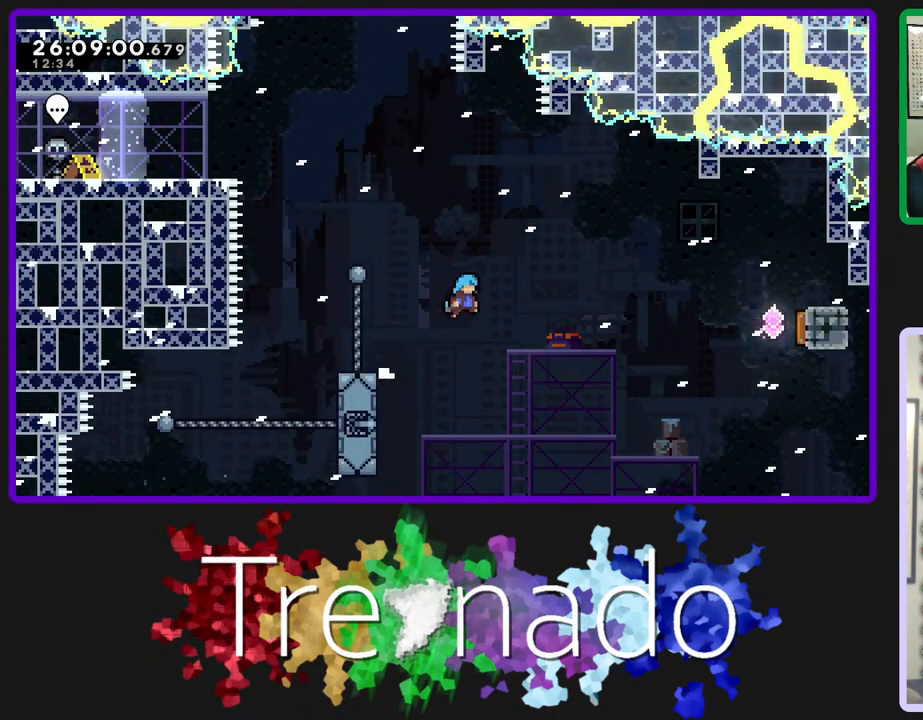
{"buttons": ["A", "R2", "DPAD_UP"], "left_stick": "center", "right_stick": "center", "events": [[250, "DPAD_UP", "down"]]}
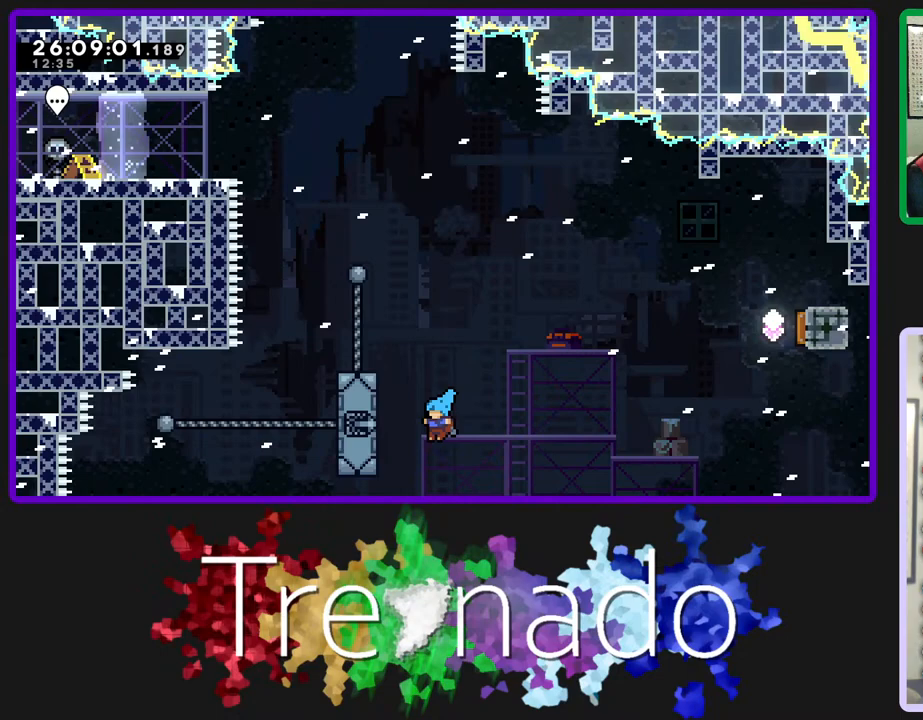
{"buttons": ["R2"], "left_stick": "center", "right_stick": "center", "events": [[117, "A", "up"], [150, "DPAD_UP", "up"], [267, "A", "down"], [367, "A", "up"]]}
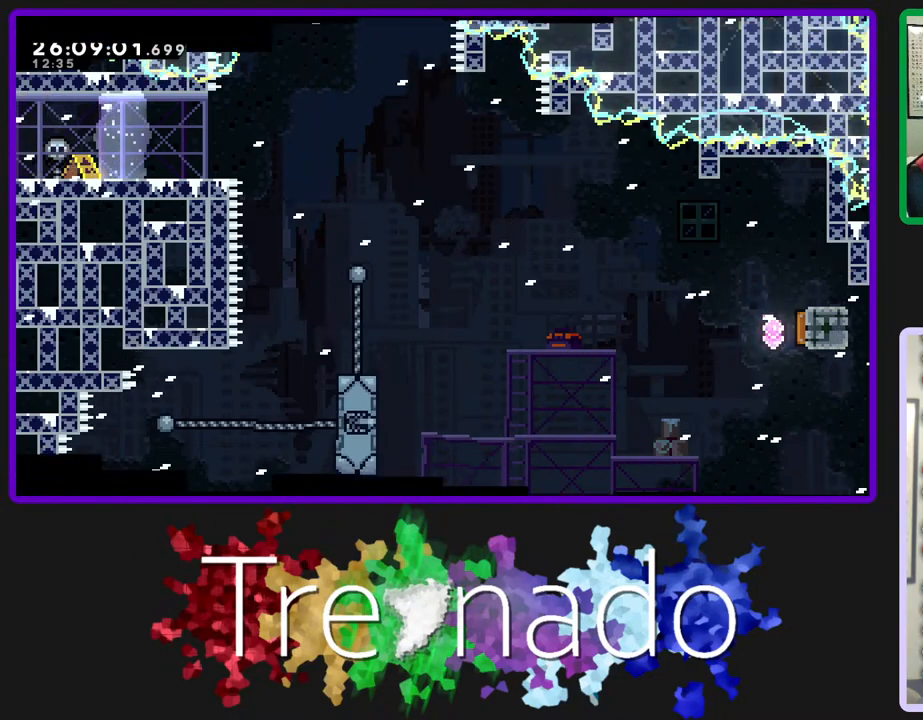
{"buttons": ["R2"], "left_stick": "center", "right_stick": "center", "events": [[267, "A", "down"], [300, "A", "up"]]}
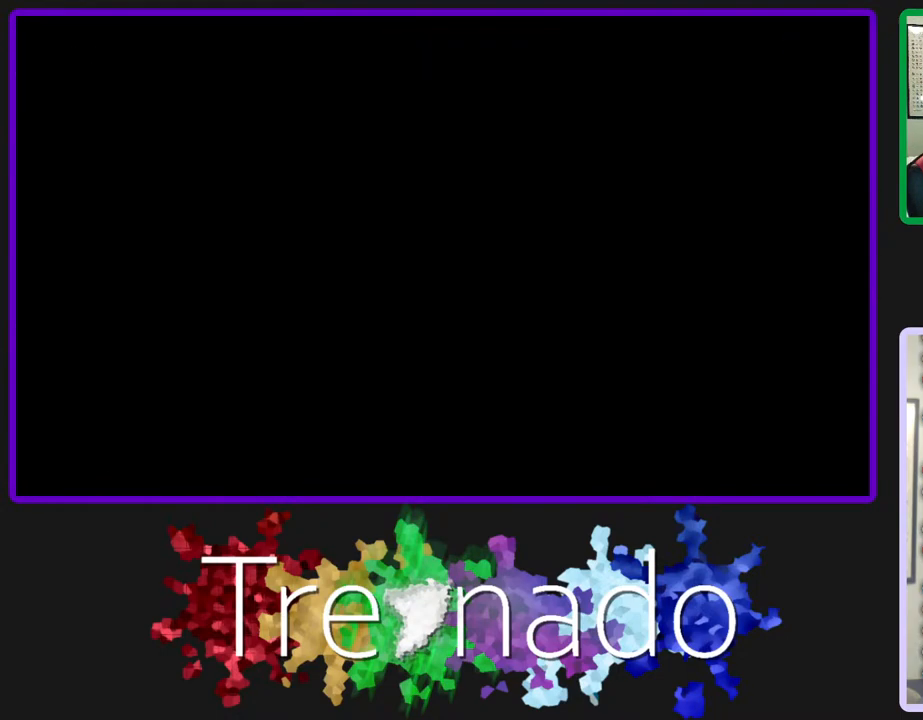
{"buttons": ["R2"], "left_stick": "center", "right_stick": "center", "events": []}
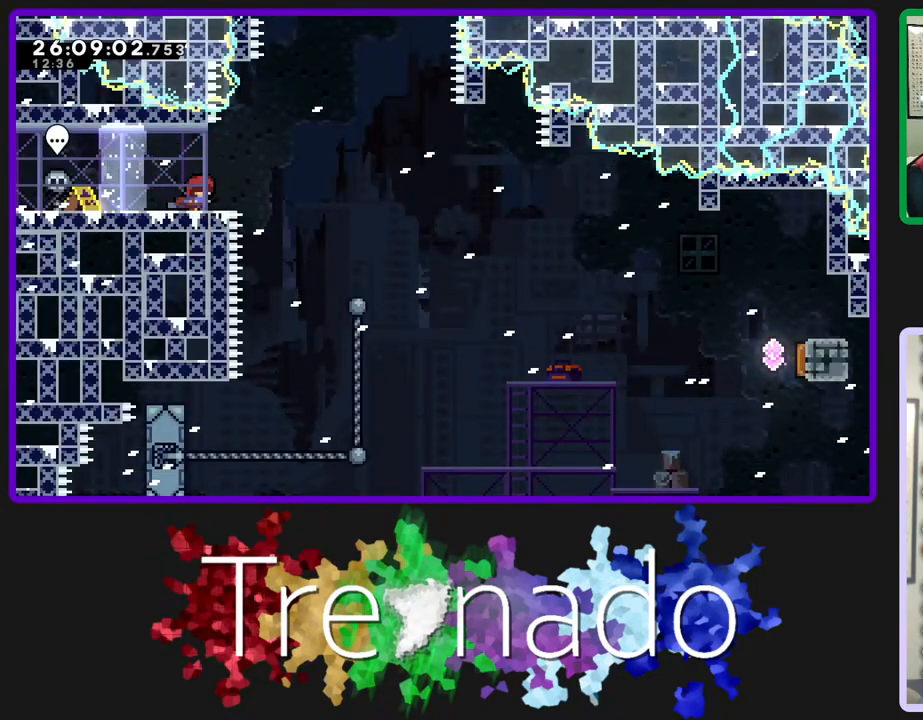
{"buttons": ["R2"], "left_stick": "center", "right_stick": "center", "events": []}
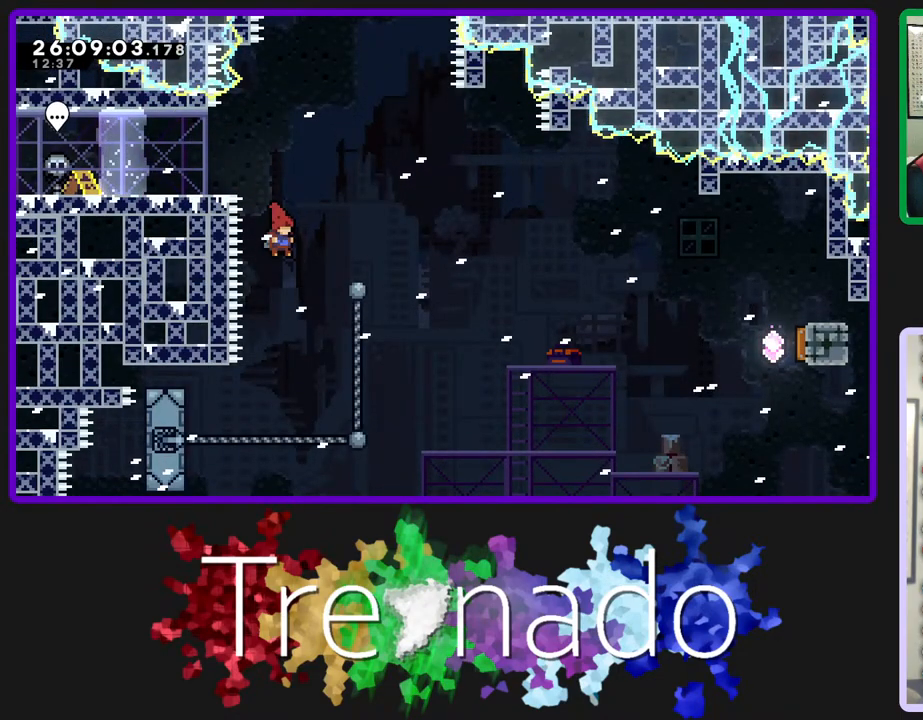
{"buttons": ["L2", "R2"], "left_stick": "center", "right_stick": "center", "events": [[383, "L2", "down"]]}
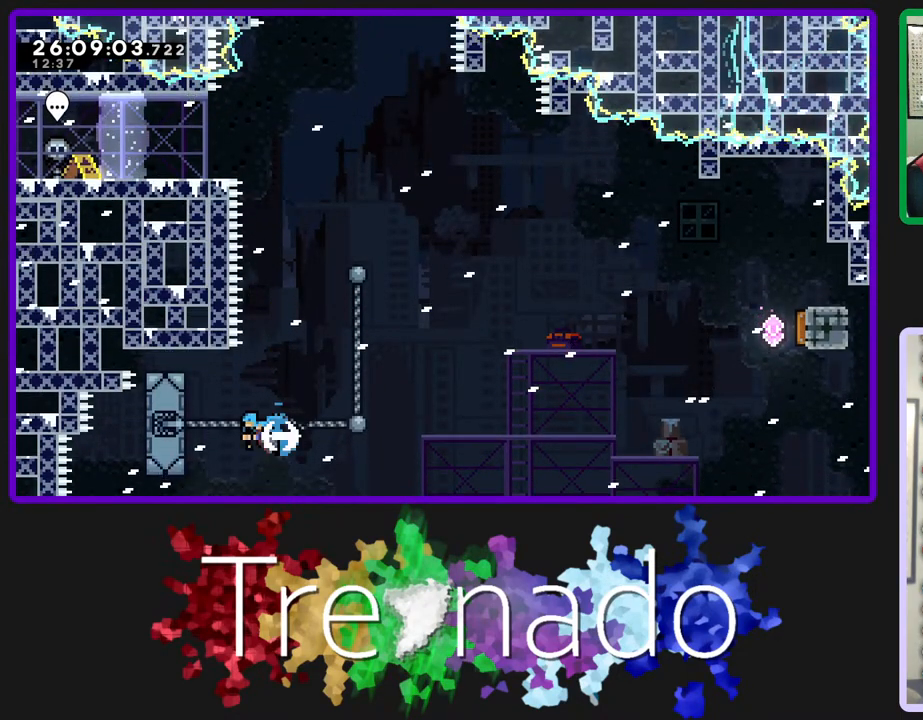
{"buttons": ["R2"], "left_stick": "center", "right_stick": "center", "events": [[33, "L2", "up"]]}
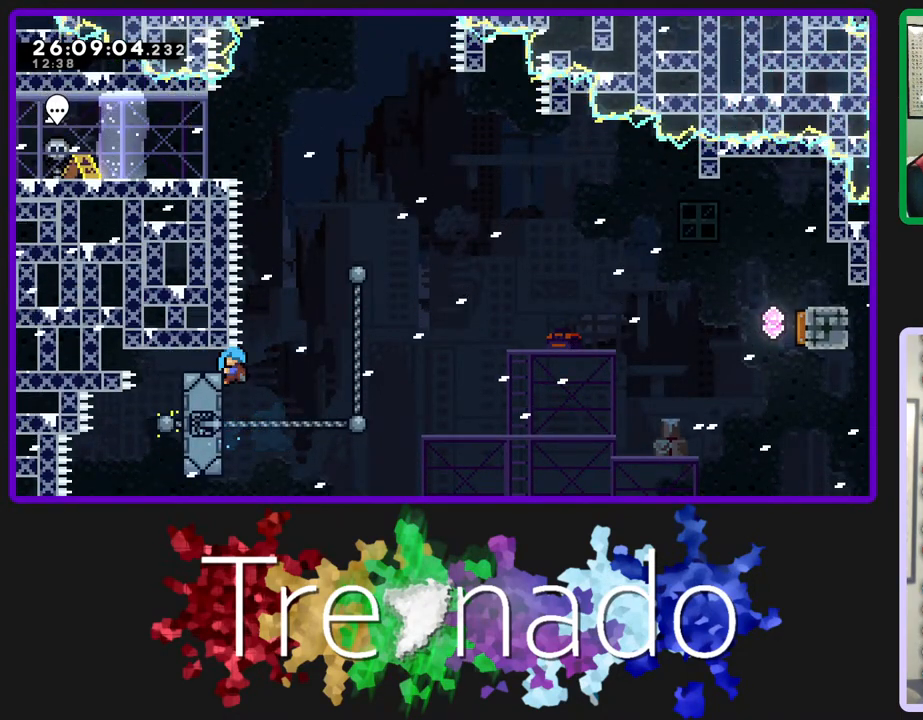
{"buttons": ["A", "R2"], "left_stick": "center", "right_stick": "center", "events": [[183, "A", "down"]]}
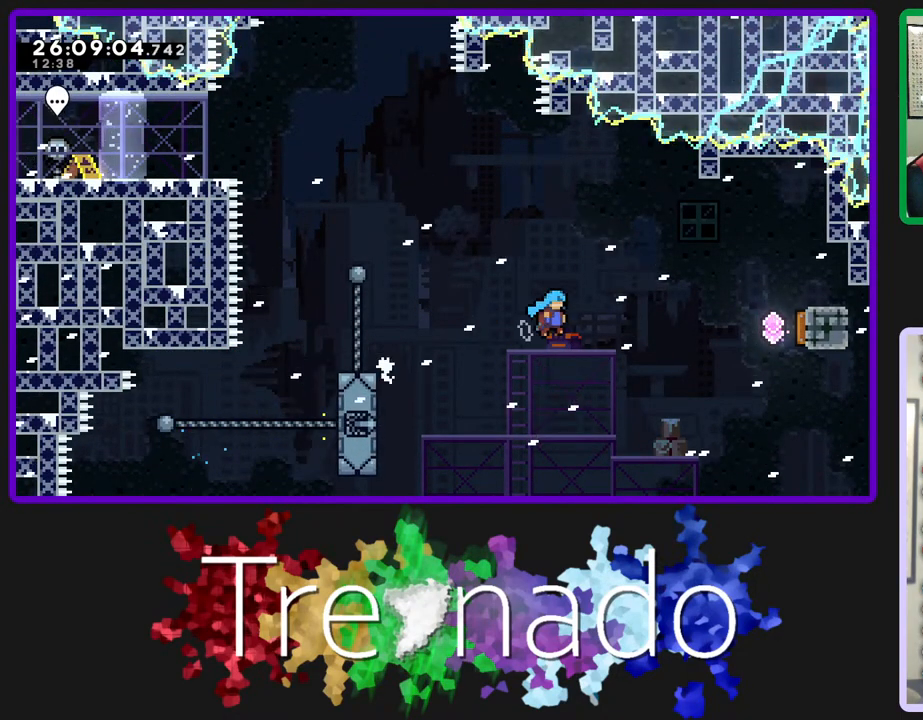
{"buttons": ["A", "R2"], "left_stick": "center", "right_stick": "center", "events": []}
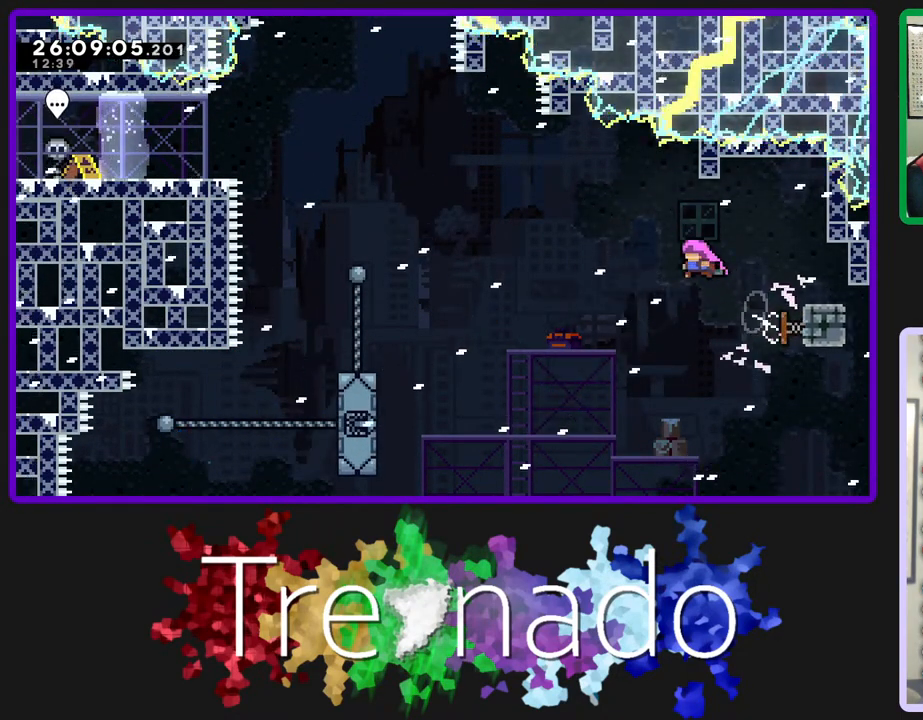
{"buttons": ["A", "L2", "R2", "DPAD_UP"], "left_stick": "center", "right_stick": "center", "events": [[483, "DPAD_UP", "down"], [483, "L2", "down"]]}
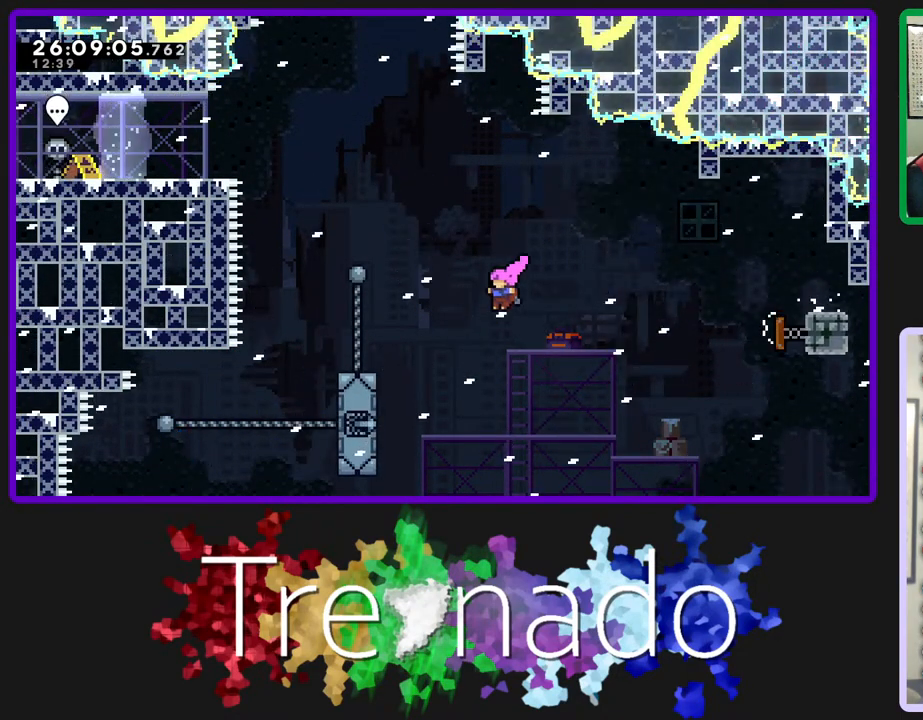
{"buttons": ["R2"], "left_stick": "center", "right_stick": "center", "events": [[217, "A", "up"], [217, "L2", "up"], [233, "DPAD_UP", "up"]]}
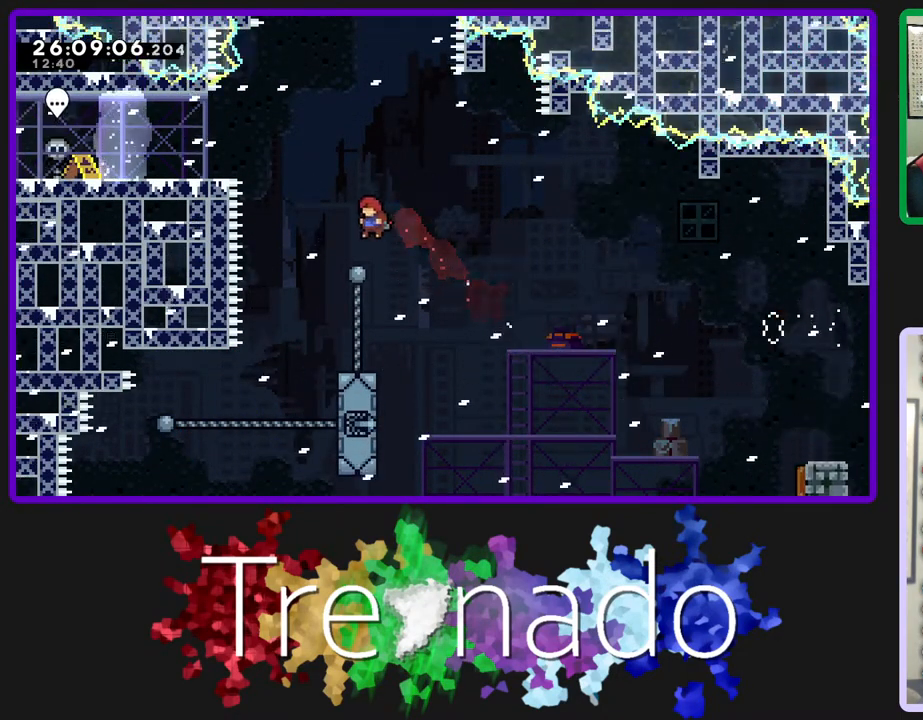
{"buttons": ["R2"], "left_stick": "center", "right_stick": "center", "events": []}
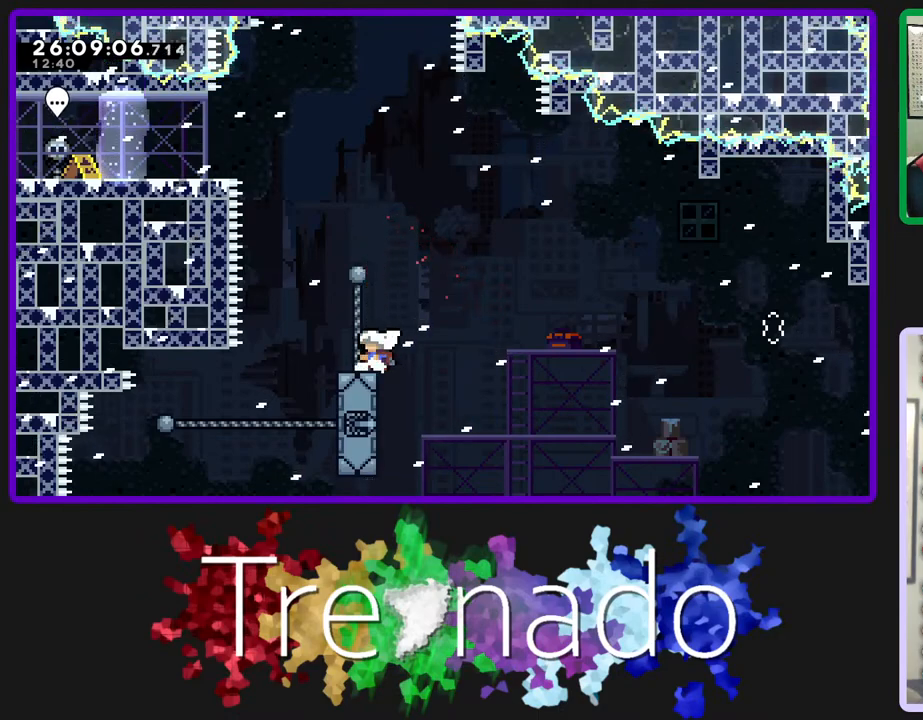
{"buttons": ["R2"], "left_stick": "center", "right_stick": "center", "events": []}
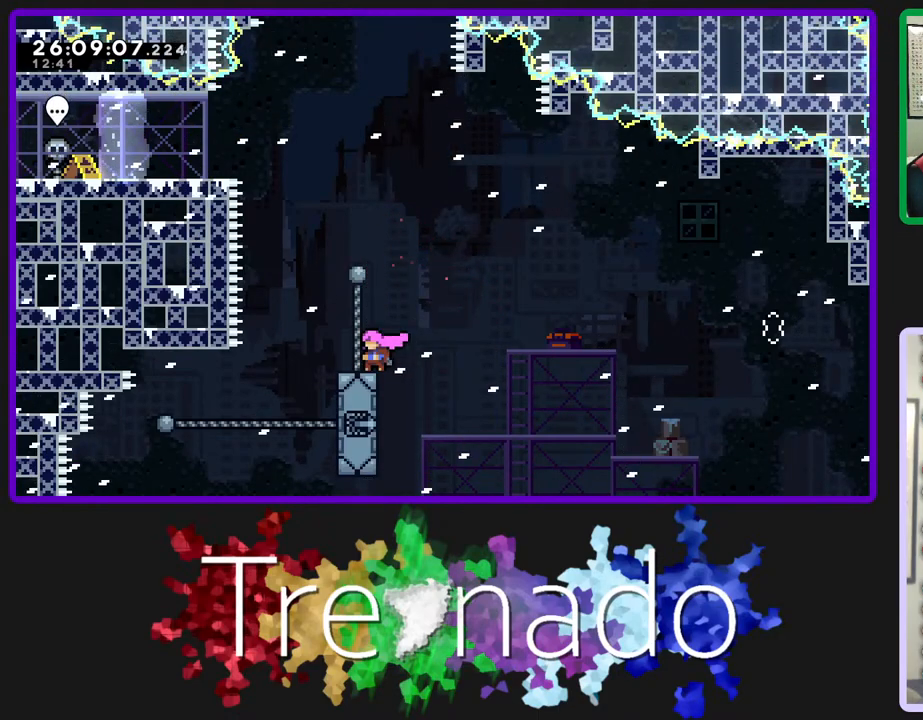
{"buttons": ["R2"], "left_stick": "center", "right_stick": "center", "events": []}
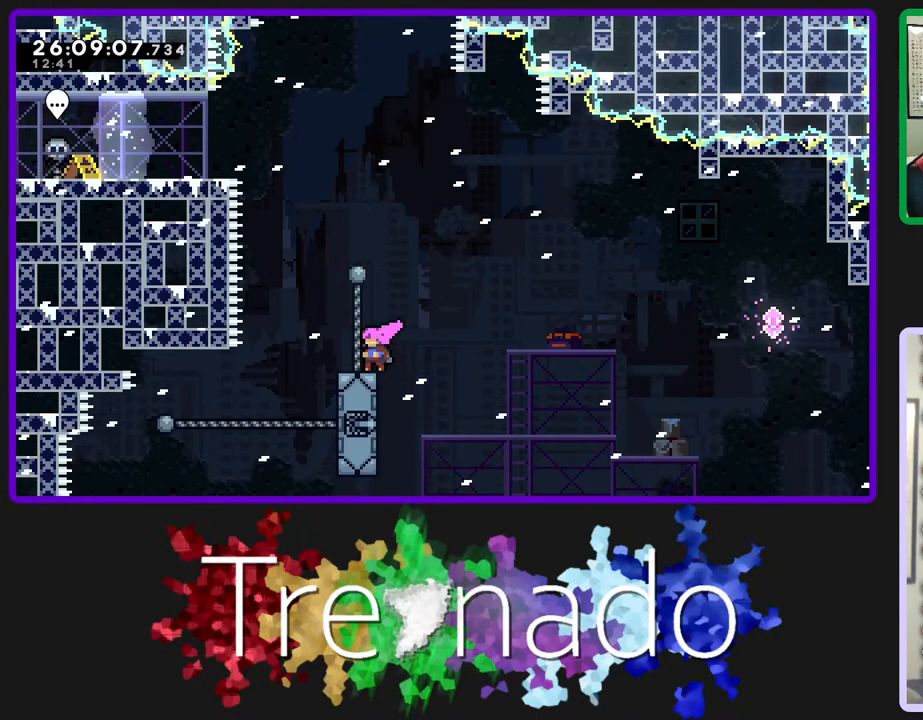
{"buttons": ["R2"], "left_stick": "center", "right_stick": "center", "events": []}
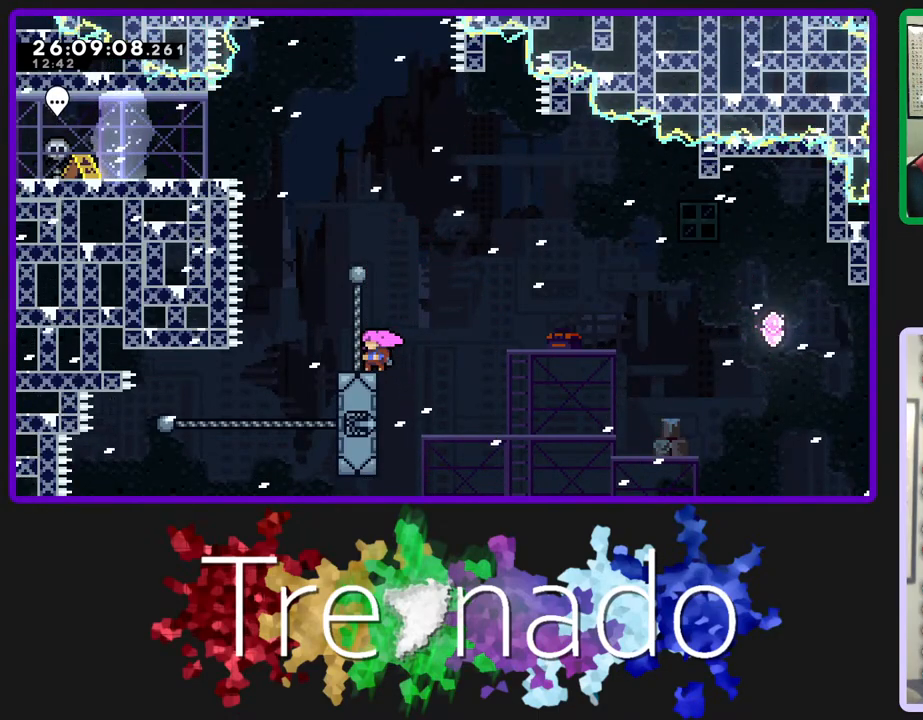
{"buttons": ["R2", "DPAD_DOWN"], "left_stick": "center", "right_stick": "center", "events": [[483, "DPAD_DOWN", "down"]]}
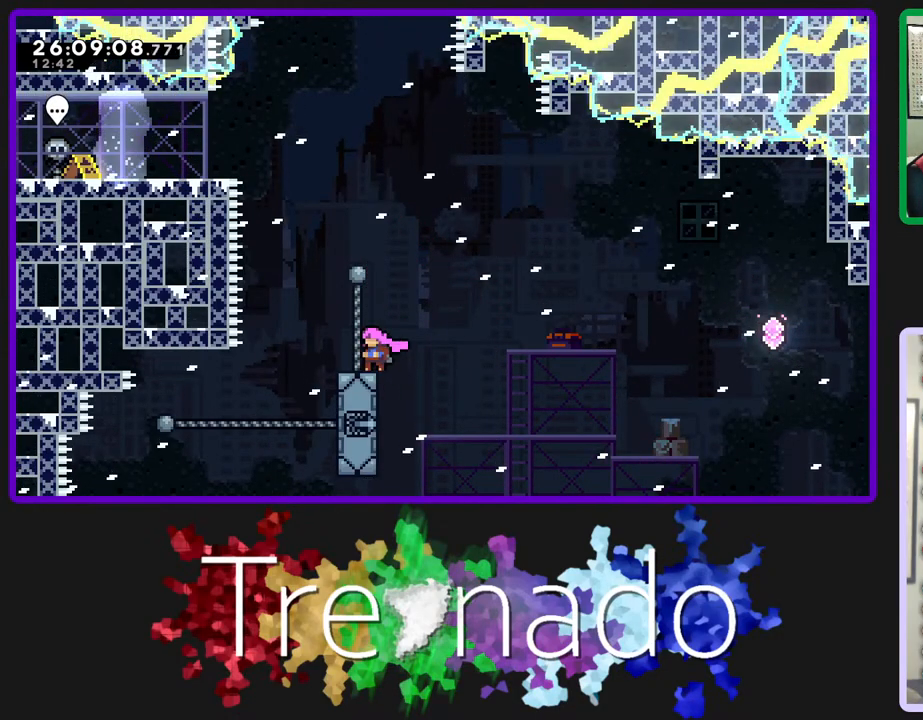
{"buttons": ["R2"], "left_stick": "center", "right_stick": "center"}
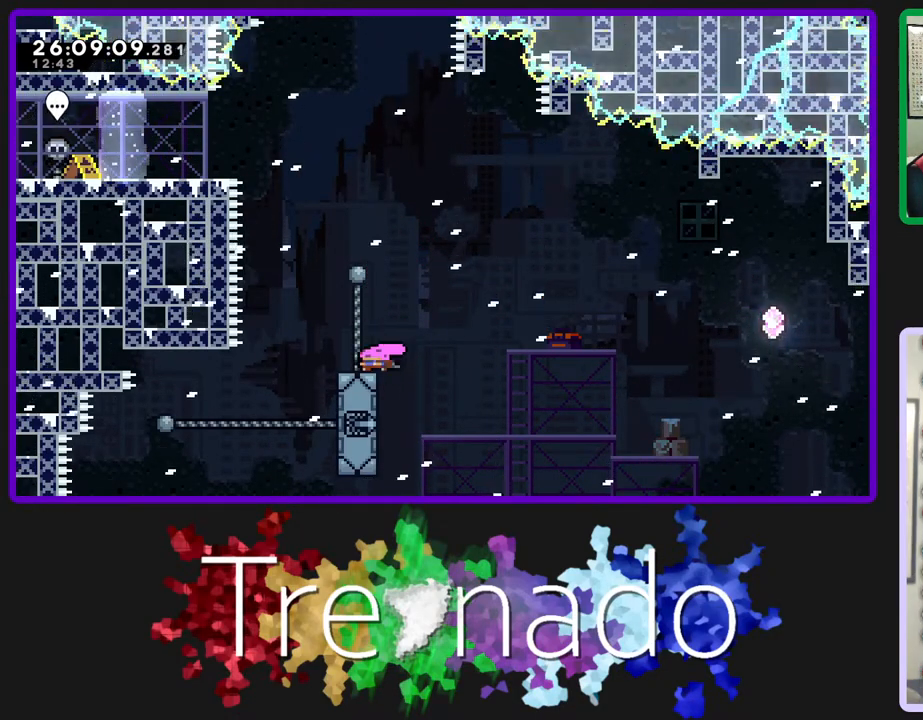
{"buttons": ["R2"], "left_stick": "center", "right_stick": "center", "events": []}
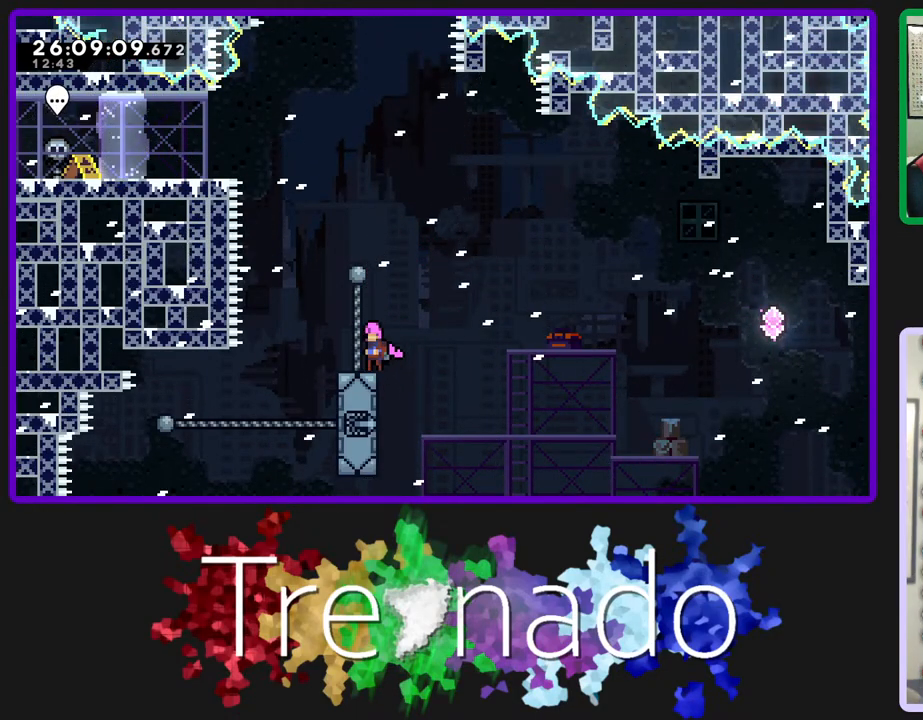
{"buttons": ["R2"], "left_stick": "center", "right_stick": "center"}
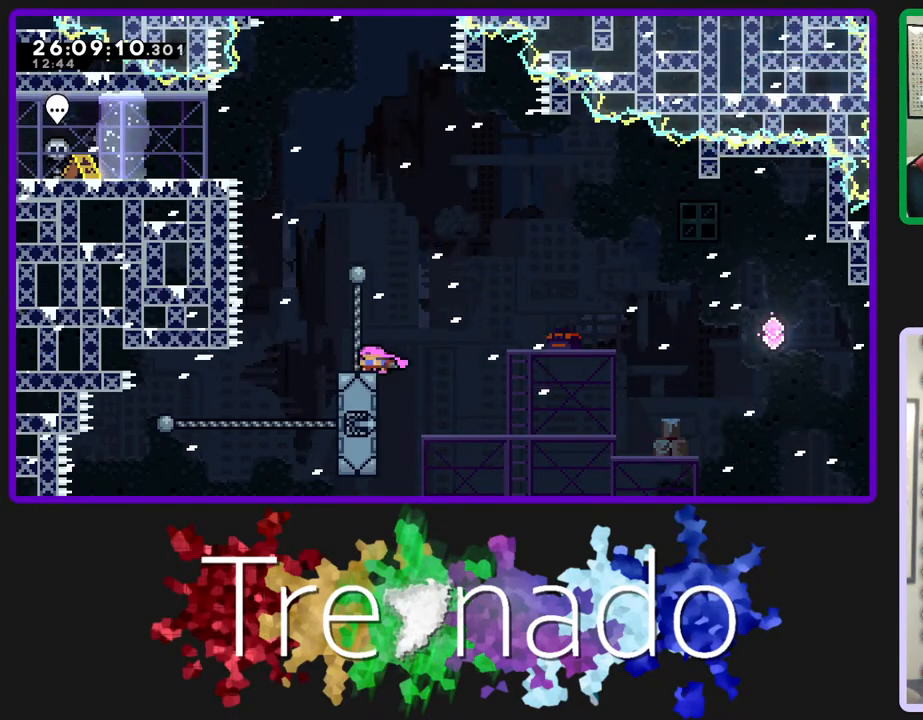
{"buttons": ["R2"], "left_stick": "center", "right_stick": "center", "events": []}
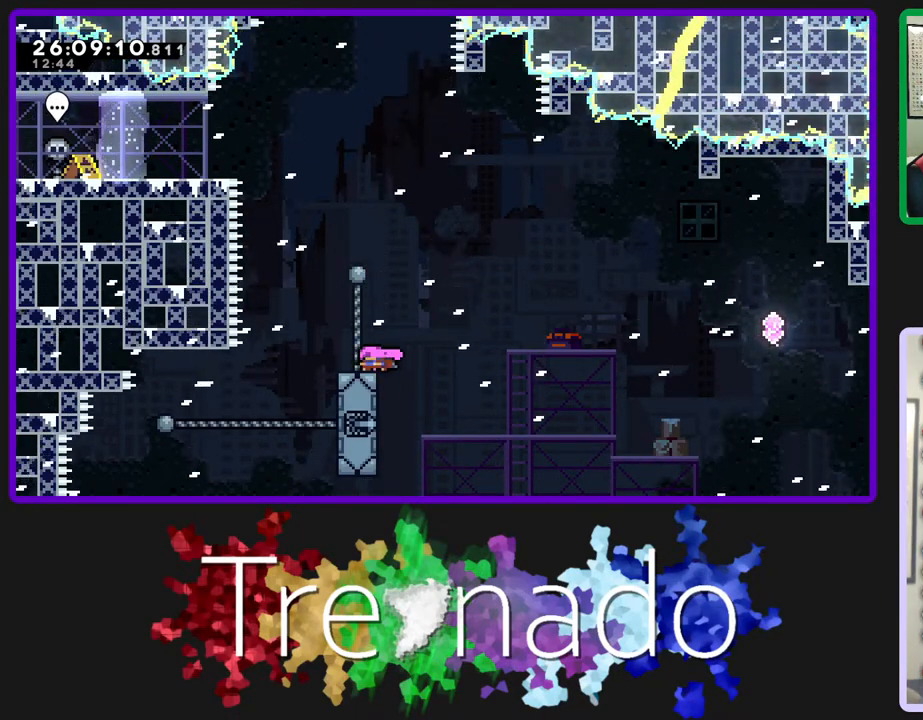
{"buttons": ["R2"], "left_stick": "center", "right_stick": "center", "events": []}
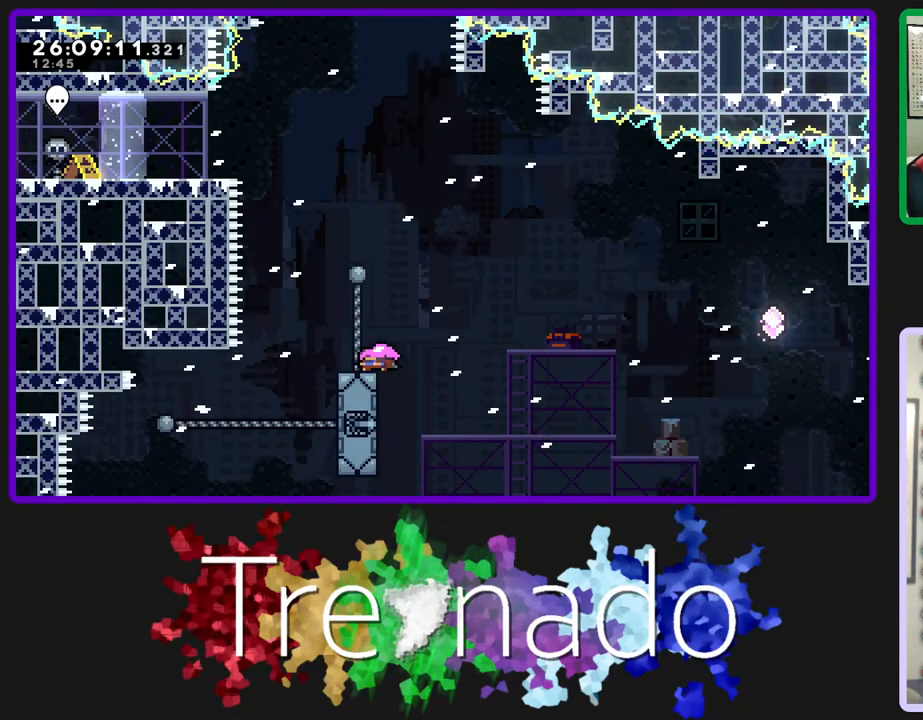
{"buttons": ["R2"], "left_stick": "center", "right_stick": "center"}